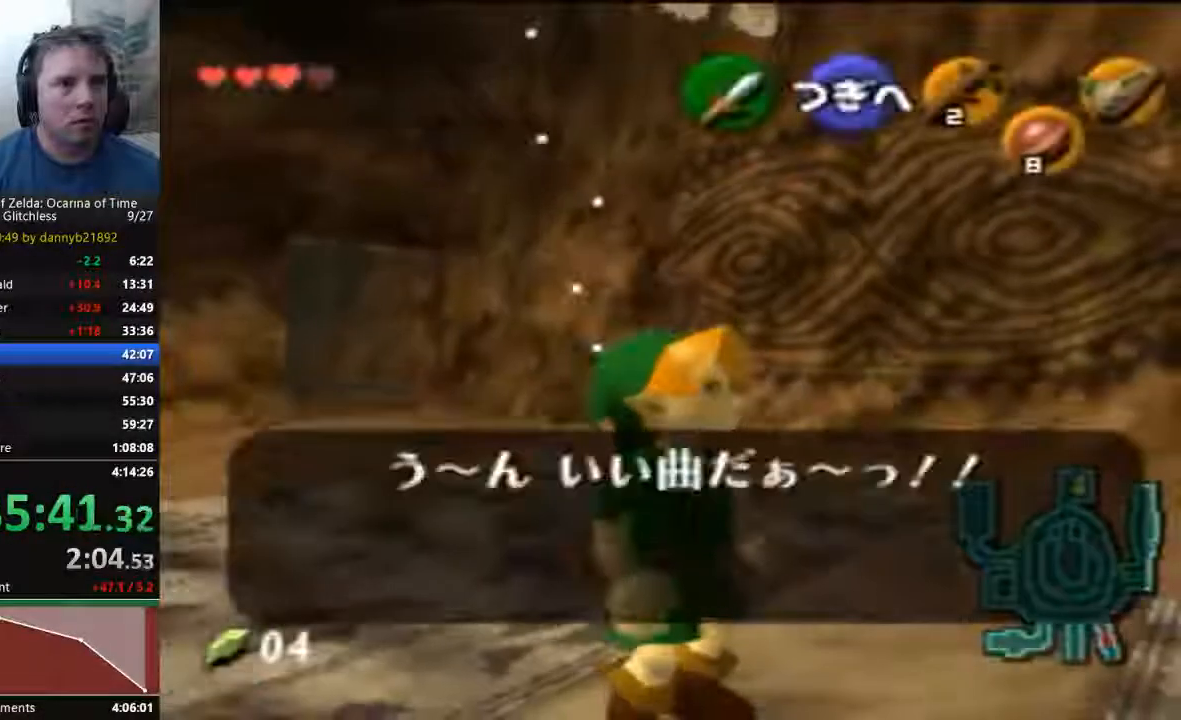
Gameplay with a controller (Nintendo layout); each line is a JSON object with the inputs held at the frame after it (dt_ms = milliseconds from this image to that frame). "events" lists button and stick changes between this image and that frame as [ms after this image, input, new state], when the widget could be followed in between. Not read: L3 R3 START Z.
{"dt_ms": 500, "buttons": ["B"], "left_stick": "center", "events": [[33, "B", "down"], [67, "A", "up"], [133, "A", "down"], [133, "B", "up"], [233, "B", "down"], [367, "B", "up"], [467, "A", "up"], [467, "B", "down"]]}
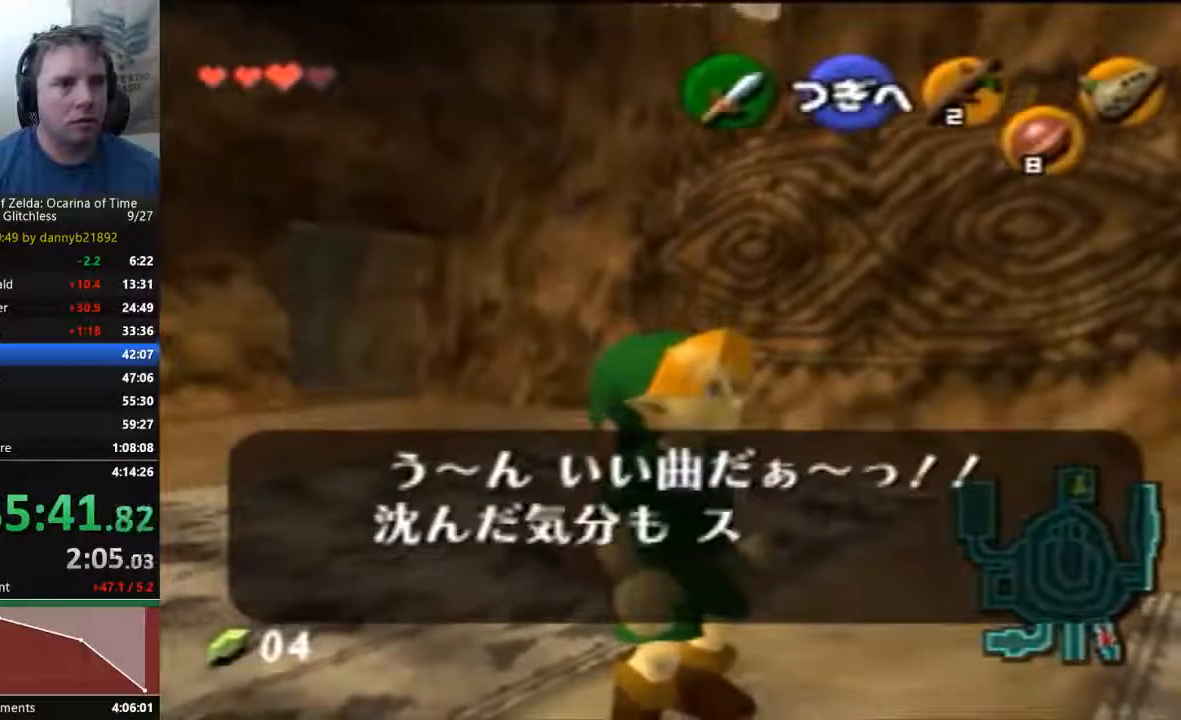
{"dt_ms": 500, "buttons": ["B"], "left_stick": "center", "events": [[33, "A", "down"], [33, "B", "up"], [133, "A", "up"], [167, "B", "down"], [233, "A", "down"], [233, "B", "up"], [367, "A", "up"], [367, "B", "down"], [433, "A", "down"], [500, "A", "up"]]}
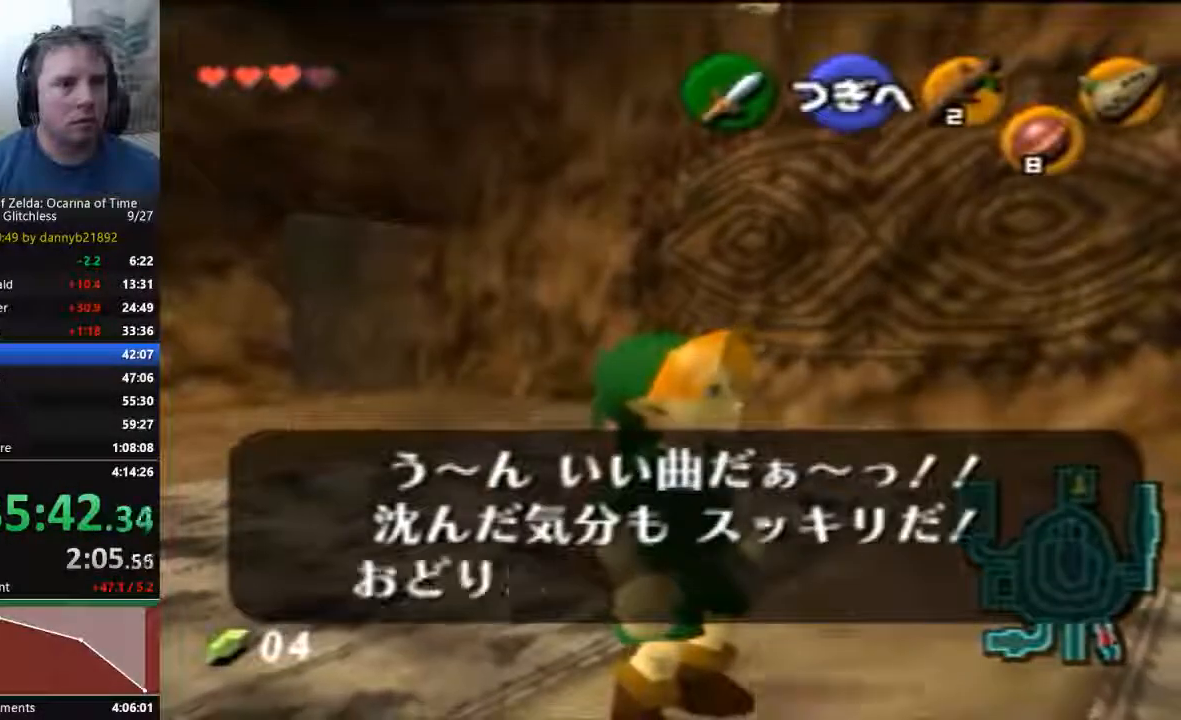
{"dt_ms": 1000, "buttons": ["A"], "left_stick": "center"}
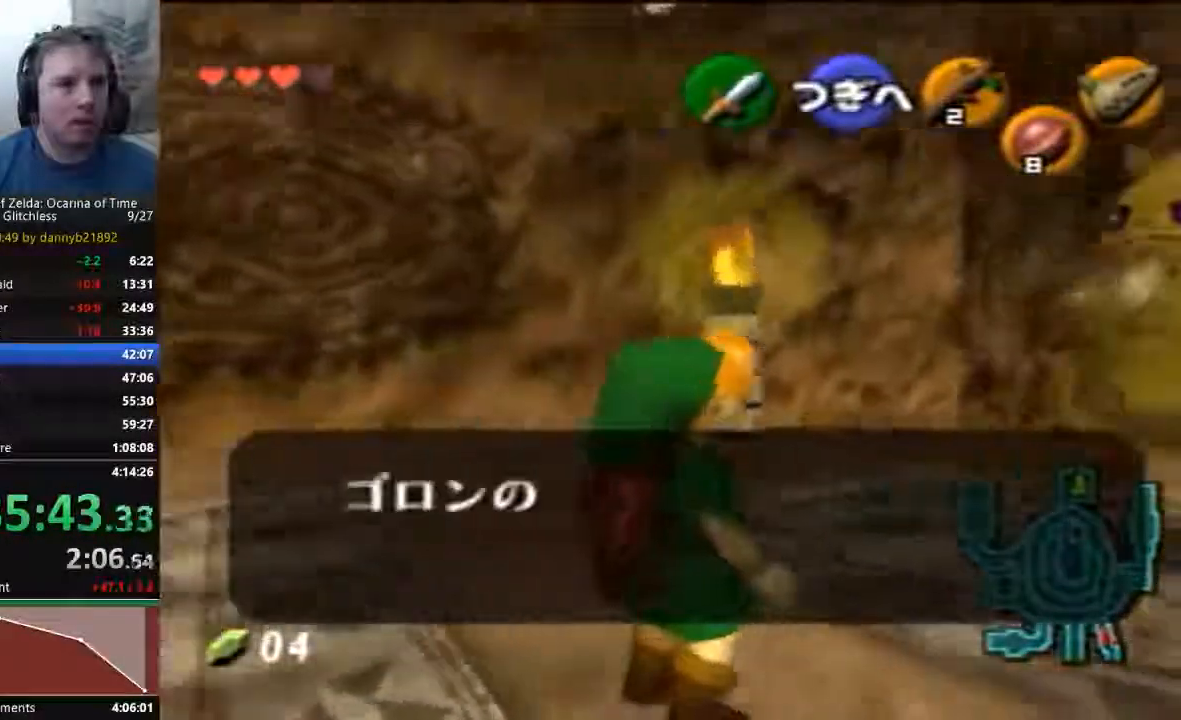
{"dt_ms": 500, "buttons": ["B"], "left_stick": "center", "events": [[67, "B", "down"], [133, "B", "up"], [267, "B", "down"], [300, "A", "up"], [367, "A", "down"], [367, "B", "up"], [433, "A", "up"], [467, "B", "down"]]}
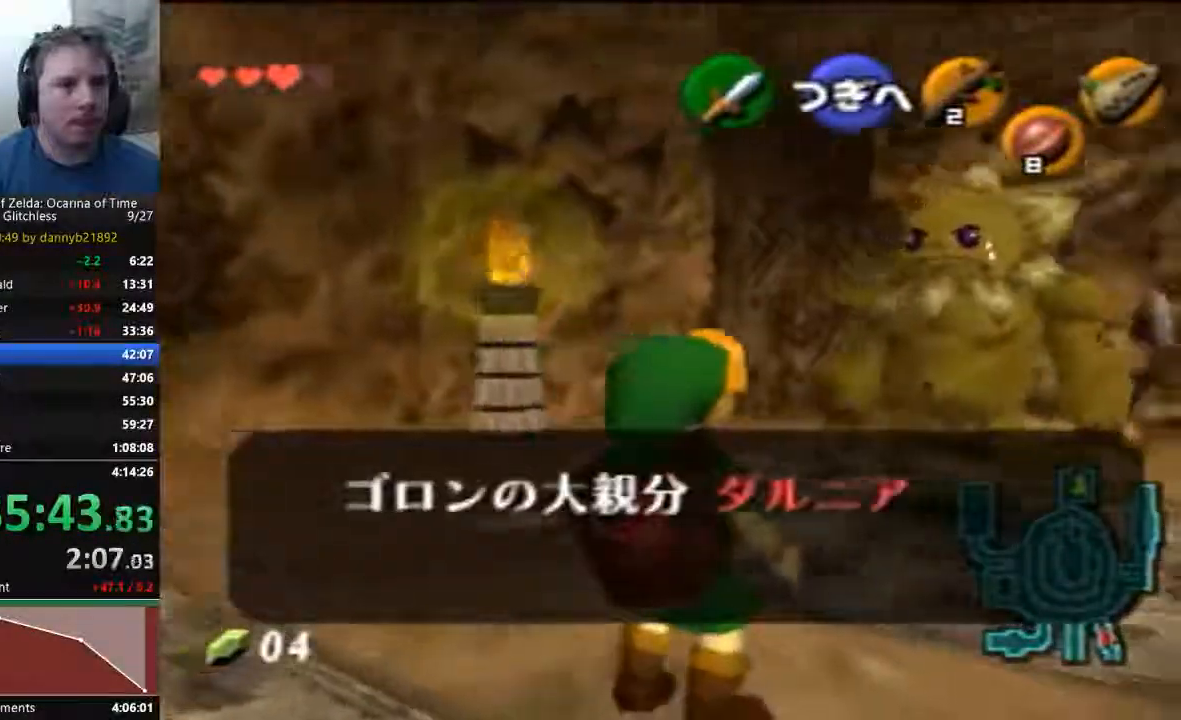
{"dt_ms": 500, "buttons": ["A"], "left_stick": "center", "events": [[33, "B", "up"], [67, "A", "down"], [133, "A", "up"], [167, "B", "down"], [267, "A", "down"], [267, "B", "up"], [367, "A", "up"], [367, "B", "down"], [433, "A", "down"], [433, "B", "up"]]}
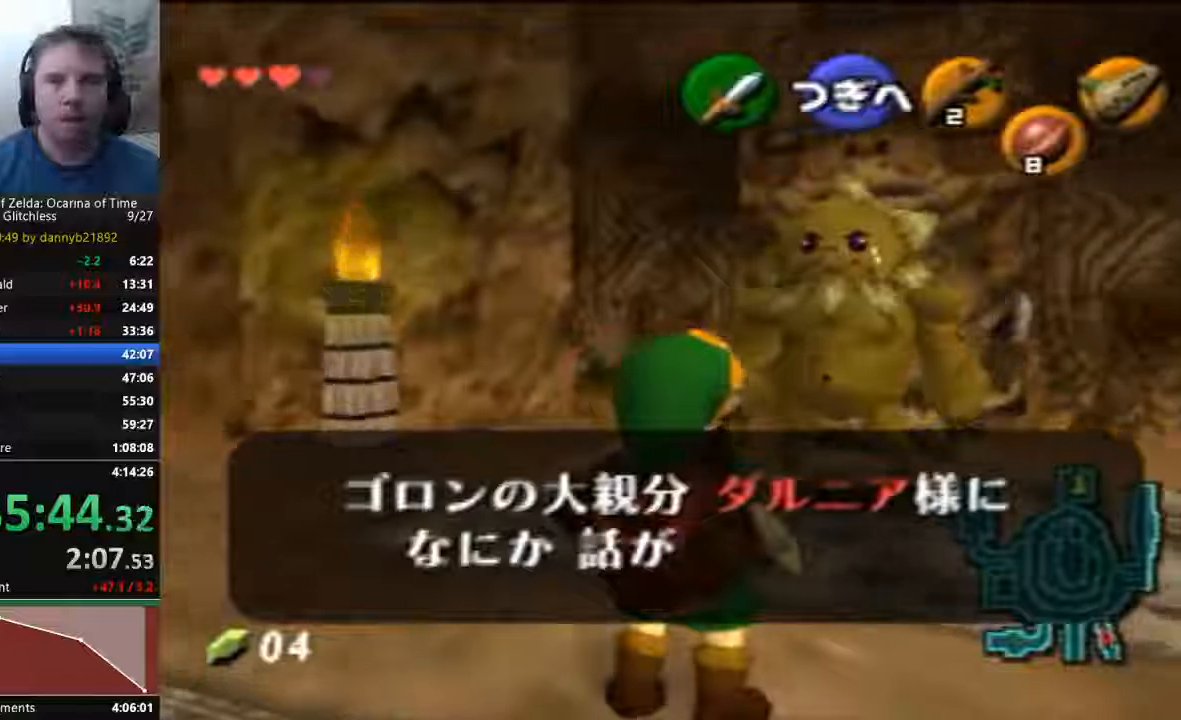
{"dt_ms": 1000, "buttons": ["A"], "left_stick": "center"}
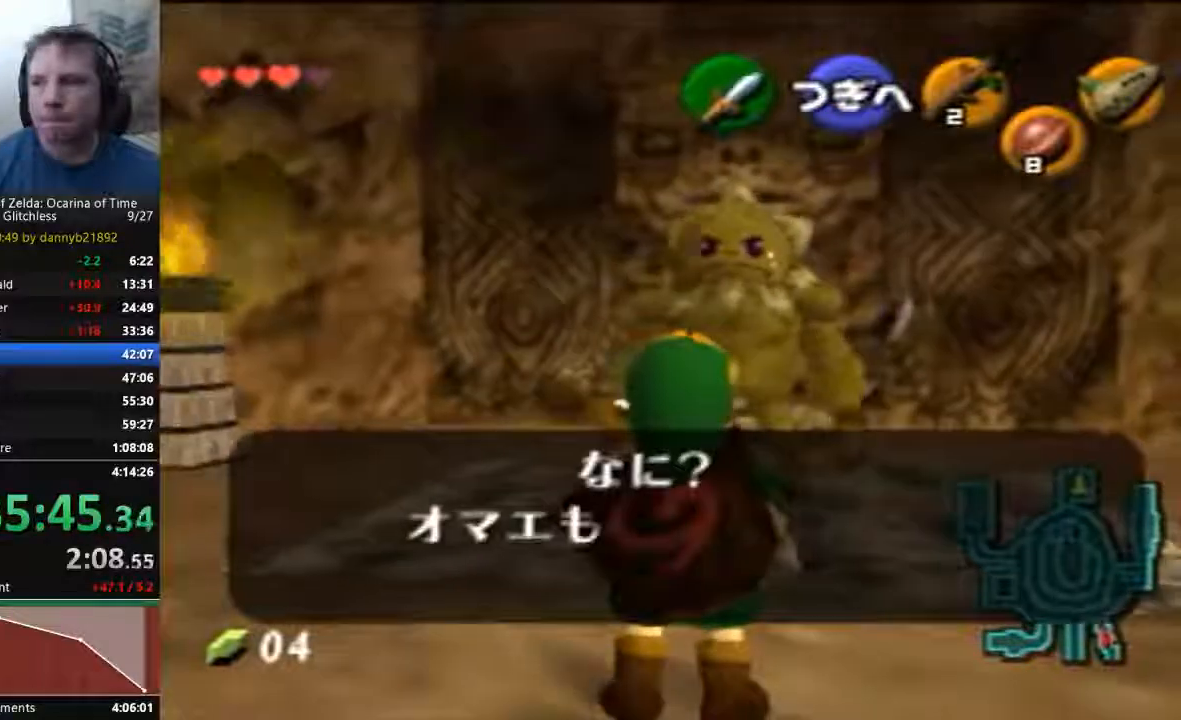
{"dt_ms": 500, "buttons": ["B"], "left_stick": "center", "events": [[100, "A", "up"], [100, "B", "down"], [233, "A", "down"], [233, "B", "up"], [333, "A", "up"], [333, "B", "down"], [400, "A", "down"], [400, "B", "up"], [500, "A", "up"], [500, "B", "down"]]}
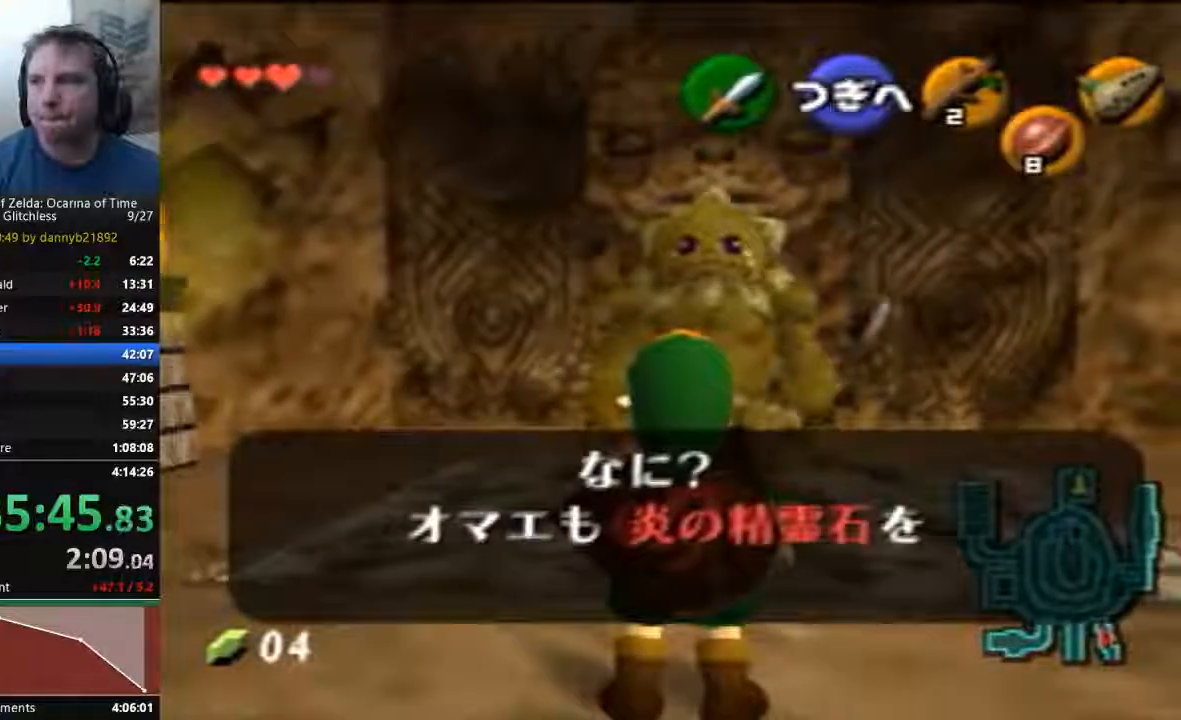
{"dt_ms": 500, "buttons": ["A"], "left_stick": "center", "events": [[100, "A", "down"], [100, "B", "up"], [233, "A", "up"], [233, "B", "down"], [300, "B", "up"], [333, "A", "down"], [433, "A", "up"], [433, "B", "down"], [500, "A", "down"], [500, "B", "up"]]}
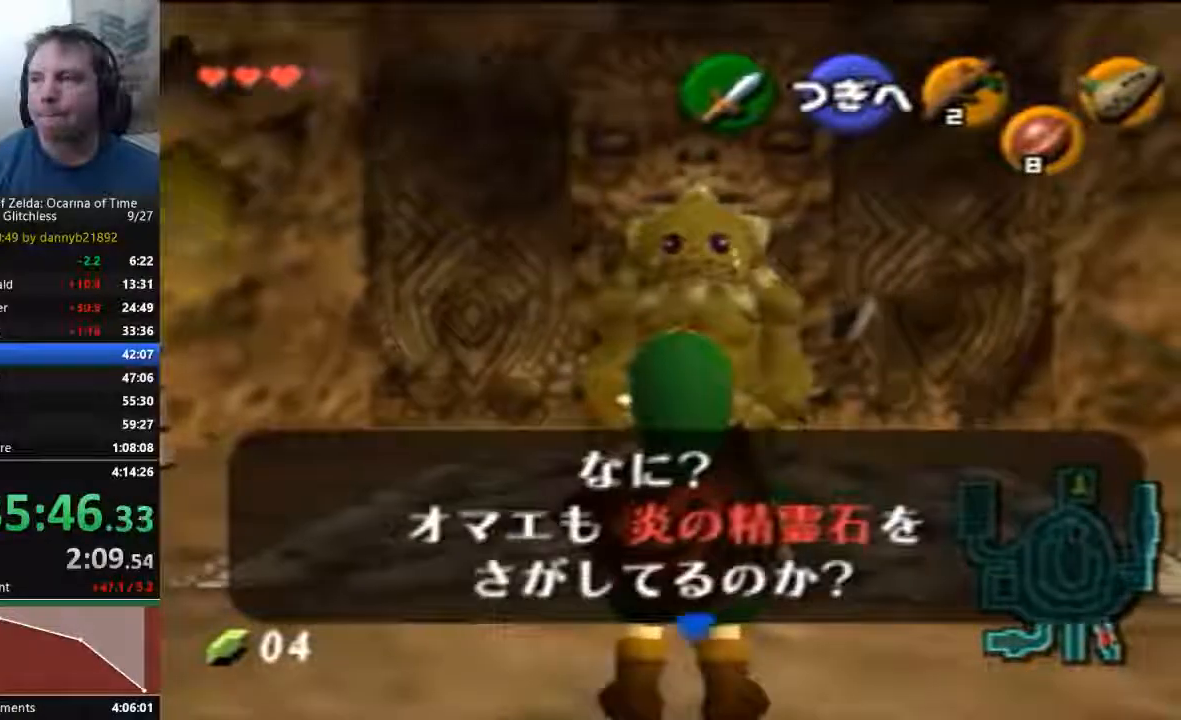
{"dt_ms": 500, "buttons": ["B"], "left_stick": "center", "events": [[100, "A", "up"], [100, "B", "down"], [233, "A", "down"], [333, "A", "up"], [433, "A", "down"], [433, "B", "up"], [500, "A", "up"], [500, "B", "down"]]}
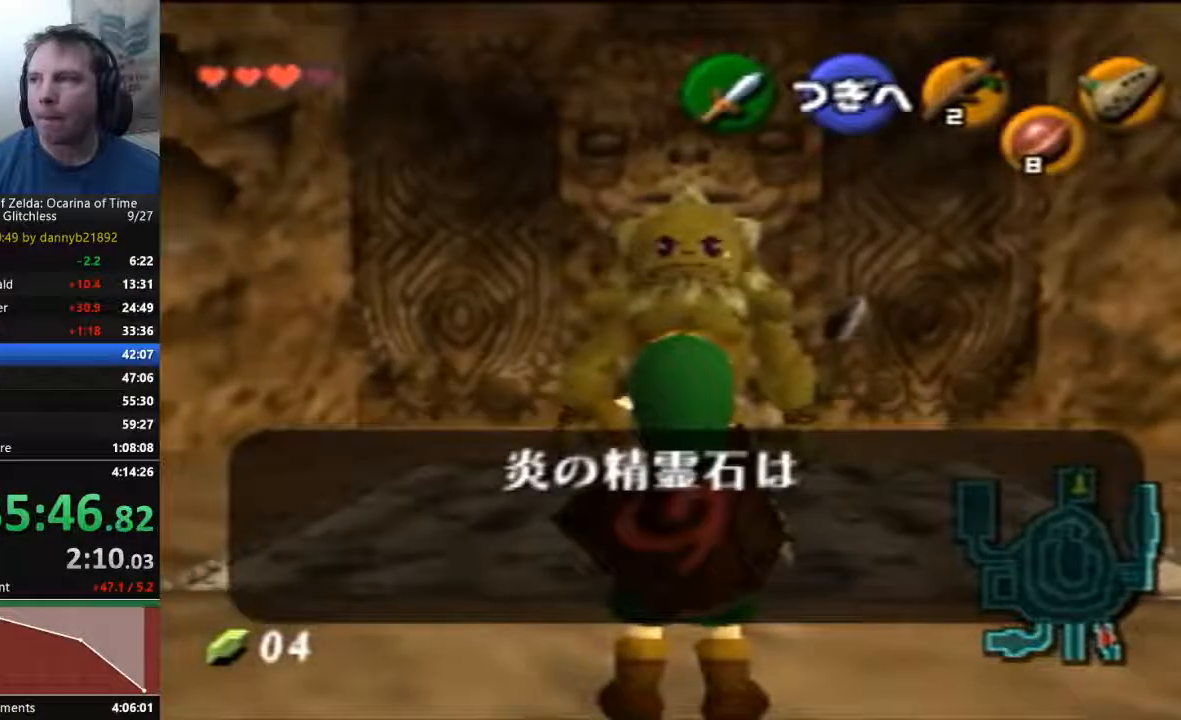
{"dt_ms": 500, "buttons": ["B"], "left_stick": "center", "events": [[133, "A", "down"], [133, "B", "up"], [233, "A", "up"], [233, "B", "down"], [333, "A", "down"], [333, "B", "up"], [433, "A", "up"], [433, "B", "down"]]}
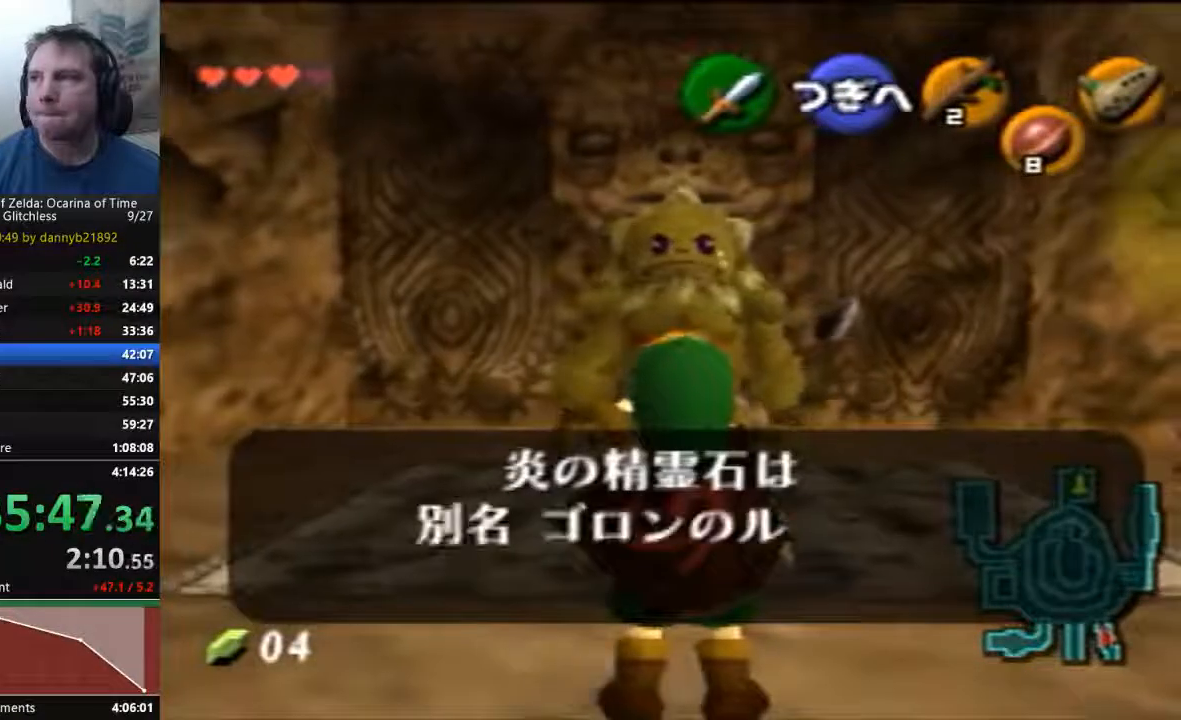
{"dt_ms": 500, "buttons": [], "left_stick": "center", "events": [[33, "A", "down"], [33, "B", "up"], [133, "A", "up"], [167, "B", "down"], [233, "B", "up"], [267, "A", "down"], [367, "A", "up"], [467, "A", "down"], [500, "A", "up"]]}
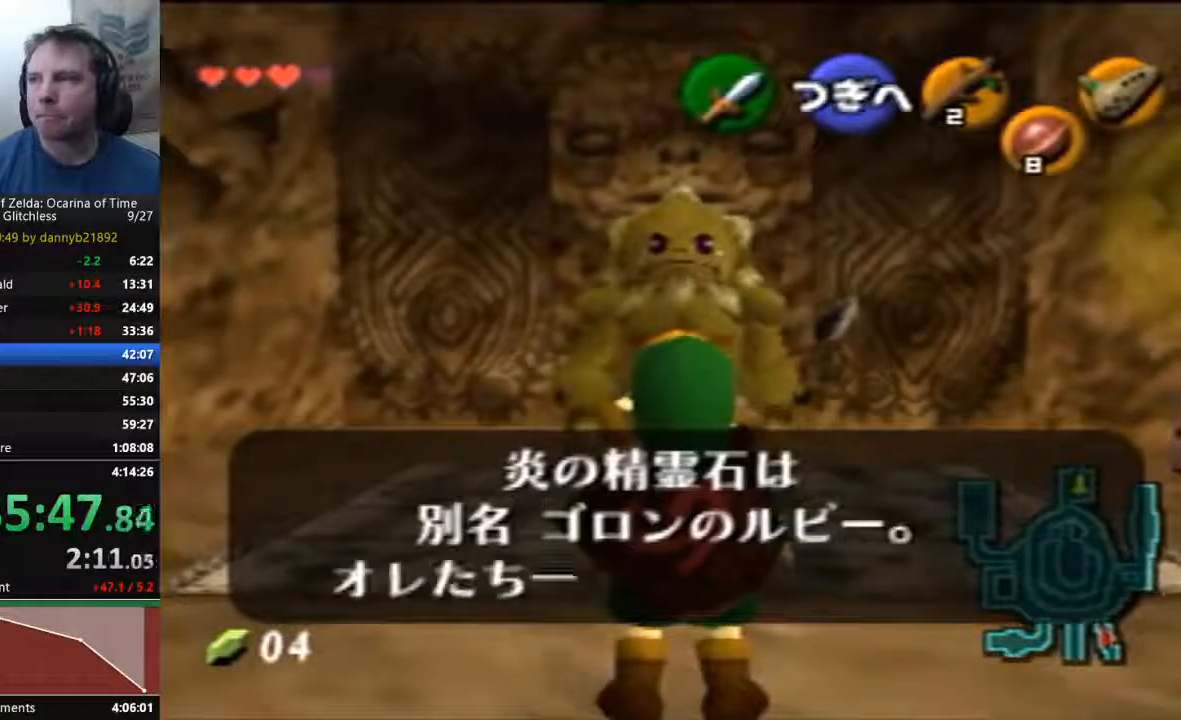
{"dt_ms": 500, "buttons": ["A", "B"], "left_stick": "center", "events": [[33, "B", "down"], [133, "A", "down"], [167, "B", "up"], [200, "A", "up"], [233, "B", "down"], [333, "A", "down"], [333, "B", "up"], [433, "A", "up"], [433, "B", "down"], [500, "A", "down"]]}
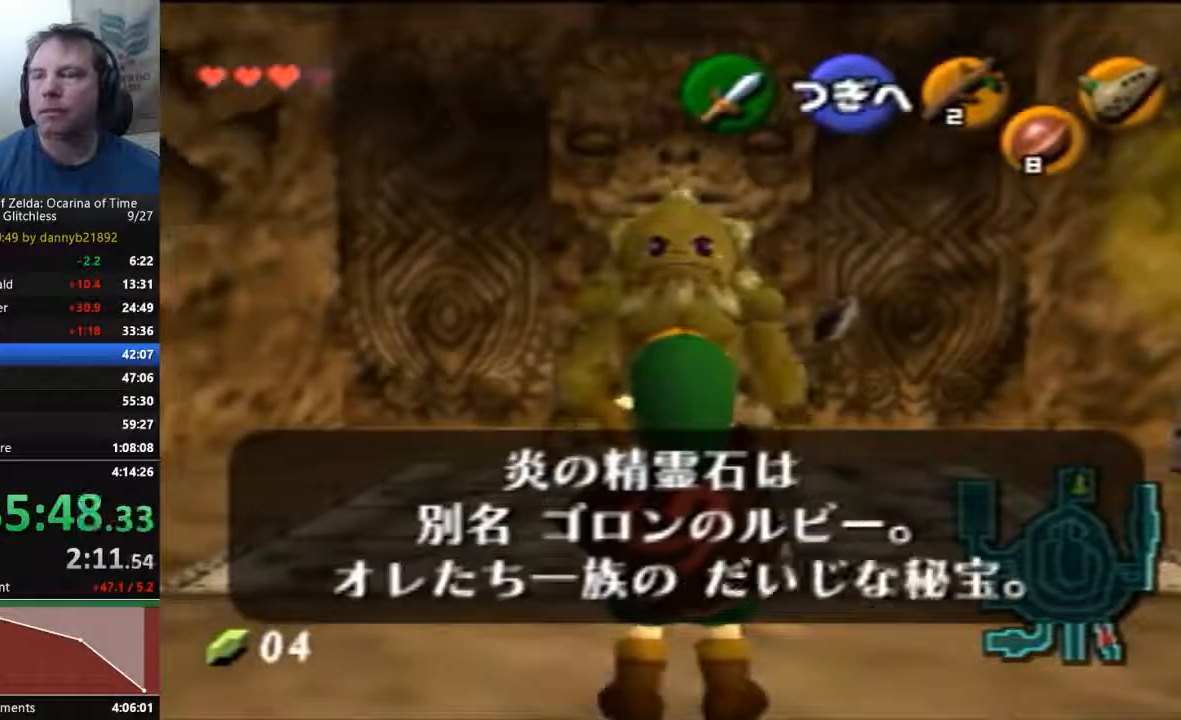
{"dt_ms": 500, "buttons": ["A", "B"], "left_stick": "center", "events": [[33, "B", "up"], [100, "A", "up"], [133, "B", "down"], [233, "A", "down"], [233, "B", "up"], [333, "A", "up"], [367, "B", "down"], [400, "A", "down"], [400, "B", "up"], [500, "B", "down"]]}
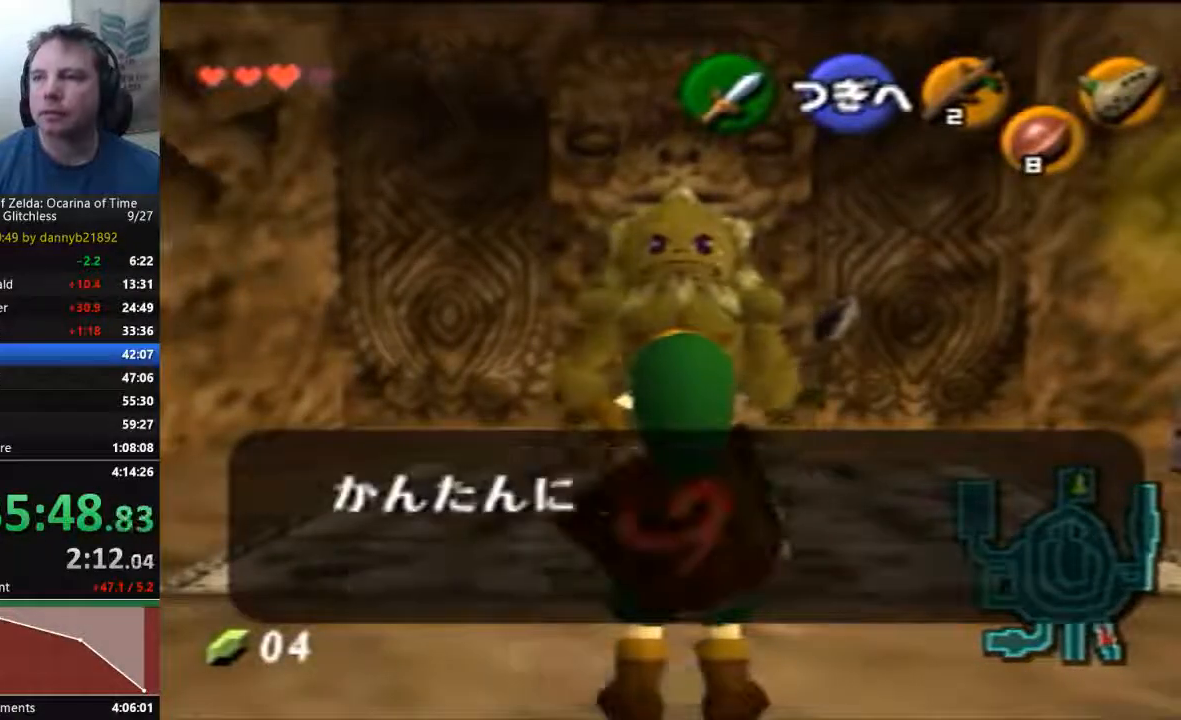
{"dt_ms": 500, "buttons": ["B"], "left_stick": "center", "events": [[33, "A", "up"], [133, "A", "down"], [133, "B", "up"], [233, "A", "up"], [233, "B", "down"], [333, "B", "up"], [367, "A", "down"], [400, "B", "down"], [467, "A", "up"]]}
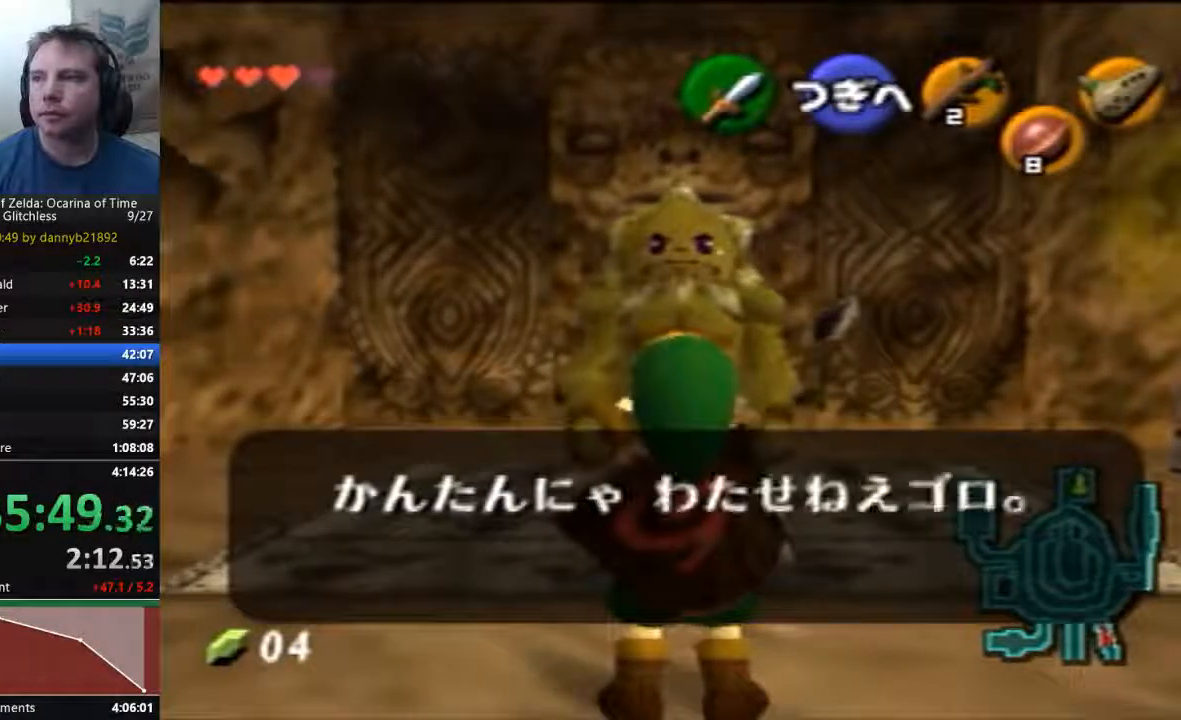
{"dt_ms": 500, "buttons": ["A", "B"], "left_stick": "center", "events": [[33, "A", "down"], [33, "B", "up"], [133, "A", "up"], [133, "B", "down"], [233, "A", "down"], [233, "B", "up"], [367, "A", "up"], [367, "B", "down"], [467, "A", "down"]]}
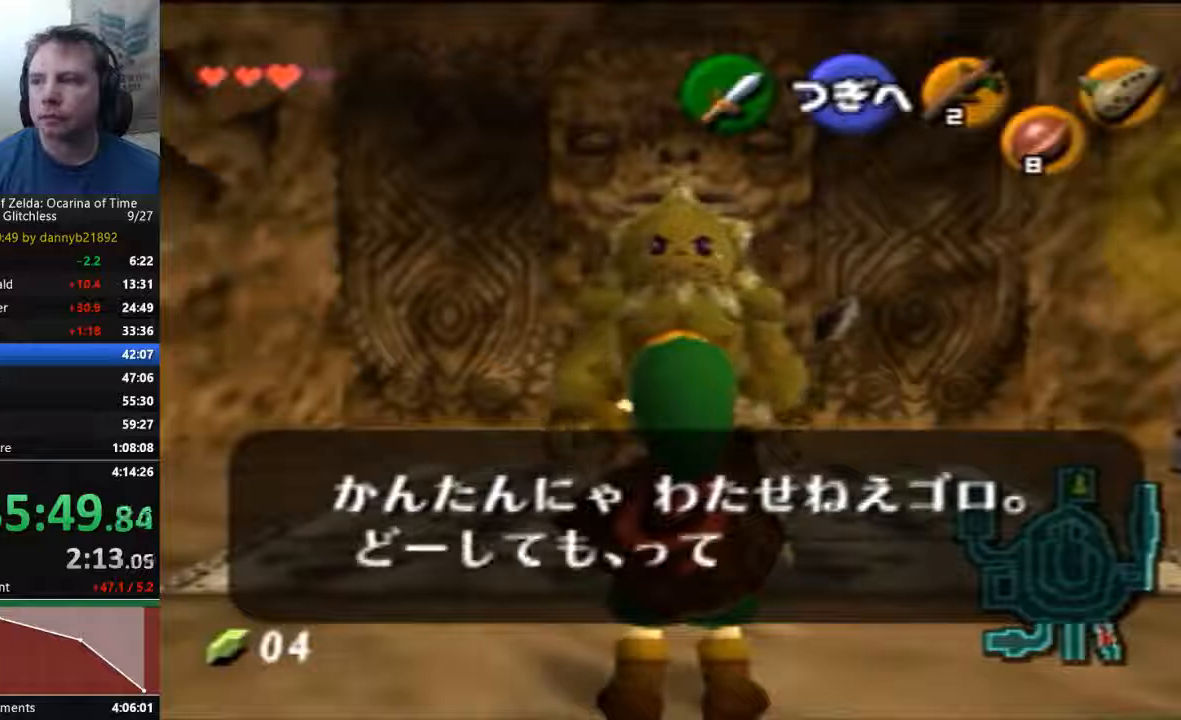
{"dt_ms": 500, "buttons": ["B"], "left_stick": "center", "events": [[33, "A", "up"], [133, "A", "down"], [133, "B", "up"], [267, "A", "up"], [267, "B", "down"], [367, "A", "down"], [367, "B", "up"], [433, "A", "up"], [433, "B", "down"]]}
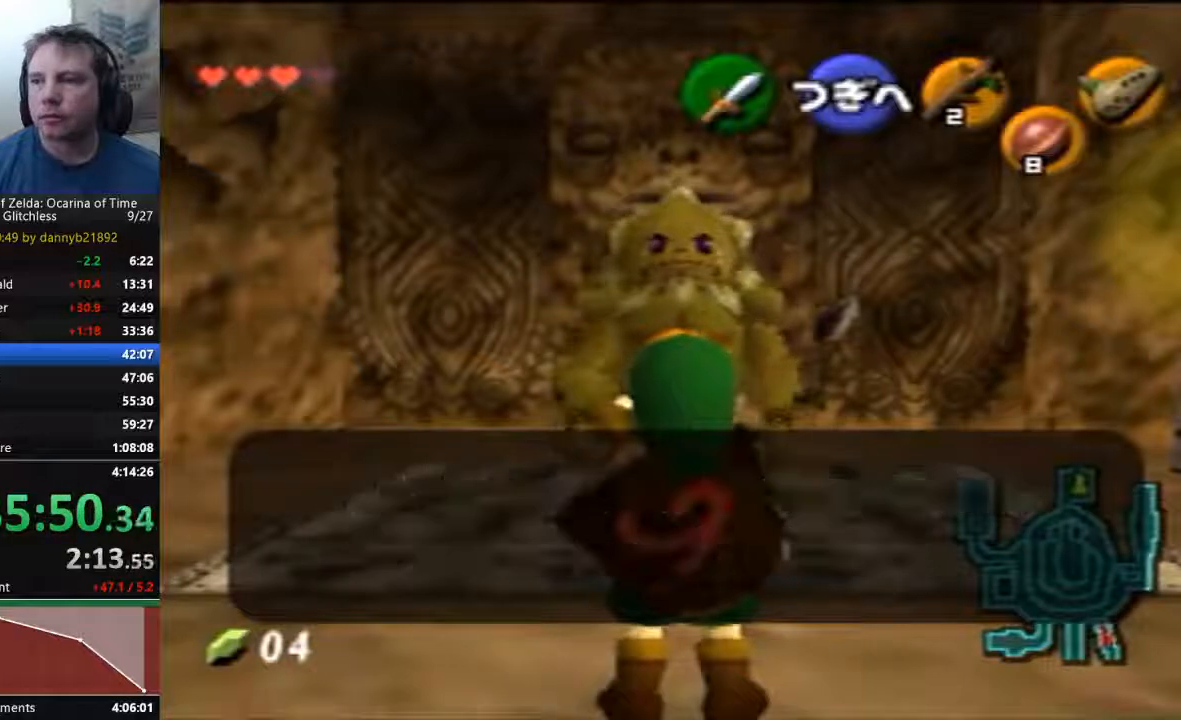
{"dt_ms": 500, "buttons": ["A", "B"], "left_stick": "center", "events": [[67, "A", "down"], [67, "B", "up"], [167, "A", "up"], [167, "B", "down"], [267, "A", "down"], [367, "A", "up"], [467, "A", "down"]]}
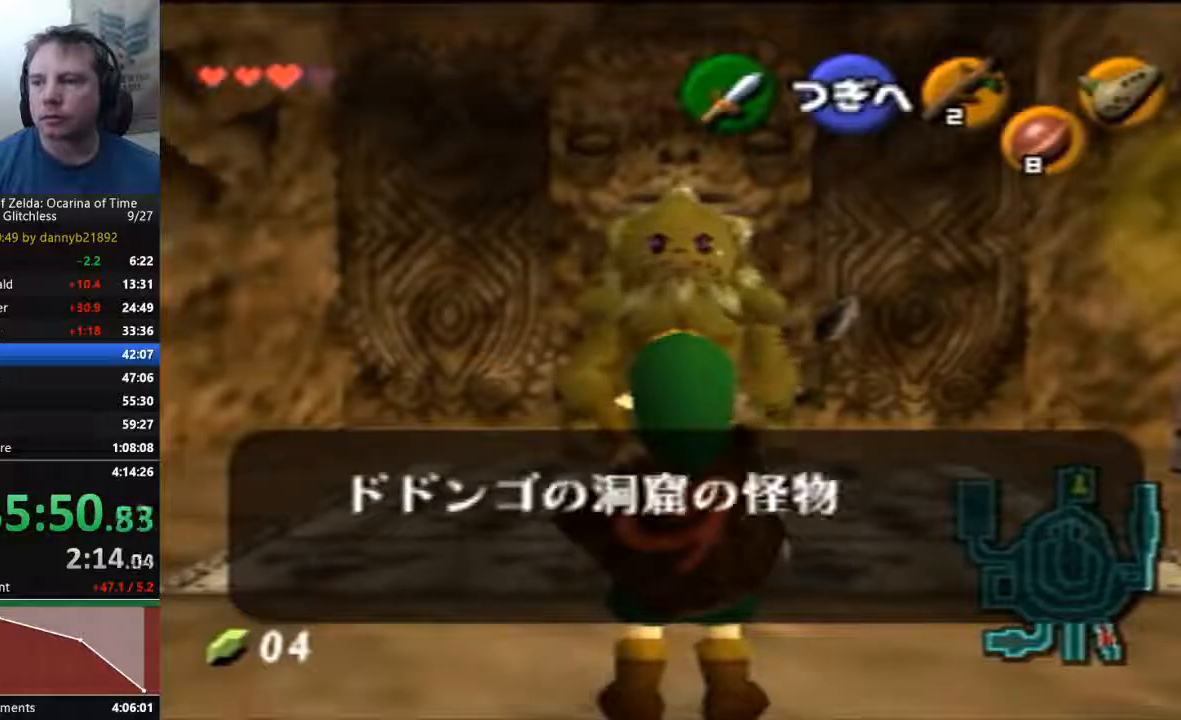
{"dt_ms": 500, "buttons": ["B"], "left_stick": "center", "events": [[67, "A", "up"], [200, "A", "down"], [200, "B", "up"], [300, "A", "up"], [300, "B", "down"], [433, "A", "down"], [433, "B", "up"], [500, "A", "up"], [500, "B", "down"]]}
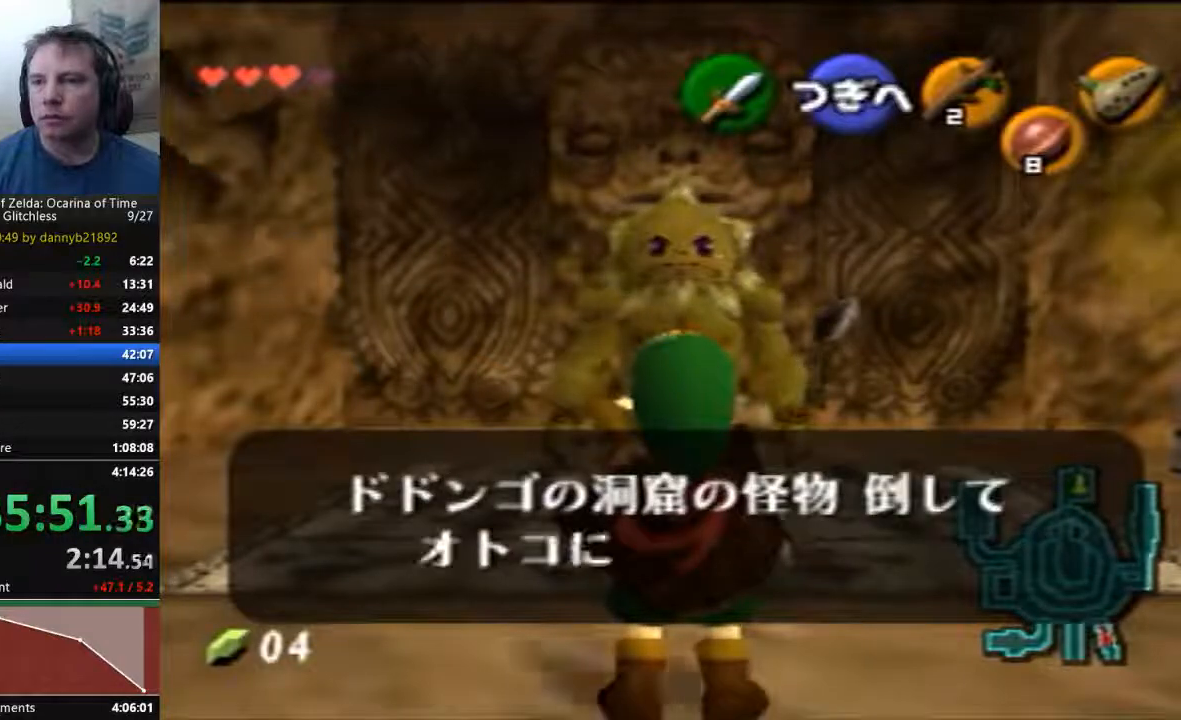
{"dt_ms": 500, "buttons": ["B"], "left_stick": "center", "events": [[100, "A", "down"], [100, "B", "up"], [200, "B", "down"], [233, "A", "up"], [333, "A", "down"], [333, "B", "up"], [400, "B", "down"], [433, "A", "up"]]}
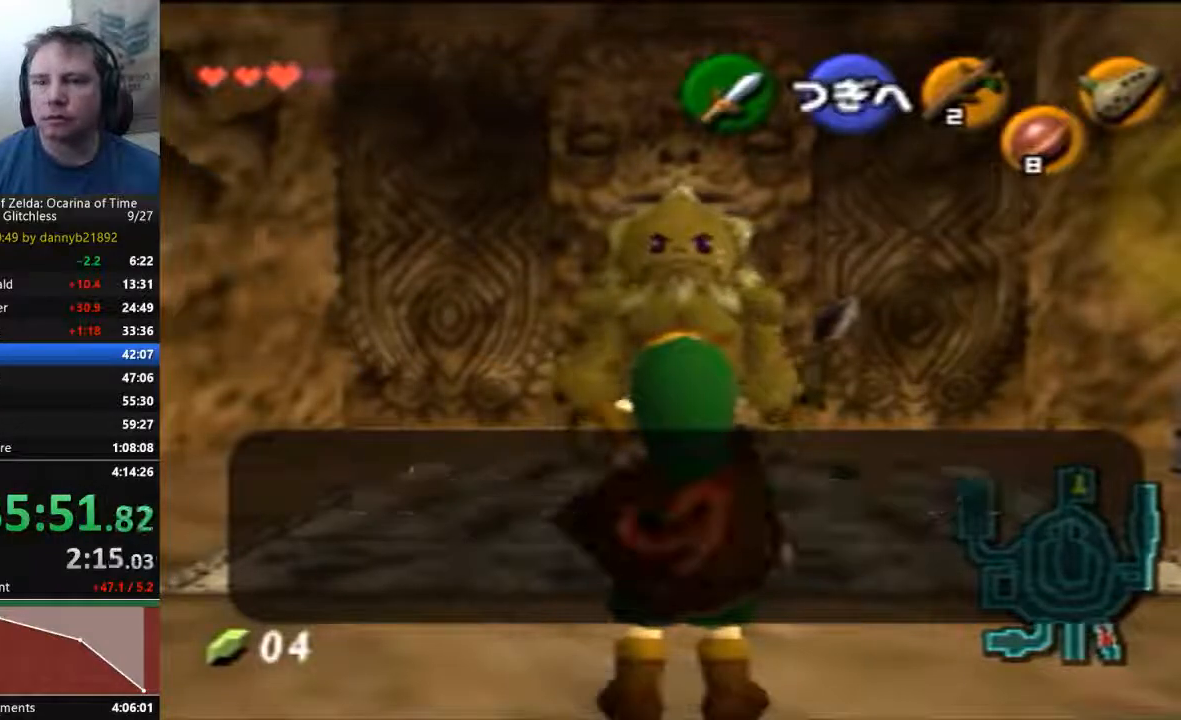
{"dt_ms": 500, "buttons": ["A"], "left_stick": "center", "events": [[33, "A", "down"], [33, "B", "up"], [133, "A", "up"], [133, "B", "down"], [233, "A", "down"], [233, "B", "up"], [333, "A", "up"], [333, "B", "down"], [433, "A", "down"], [433, "B", "up"]]}
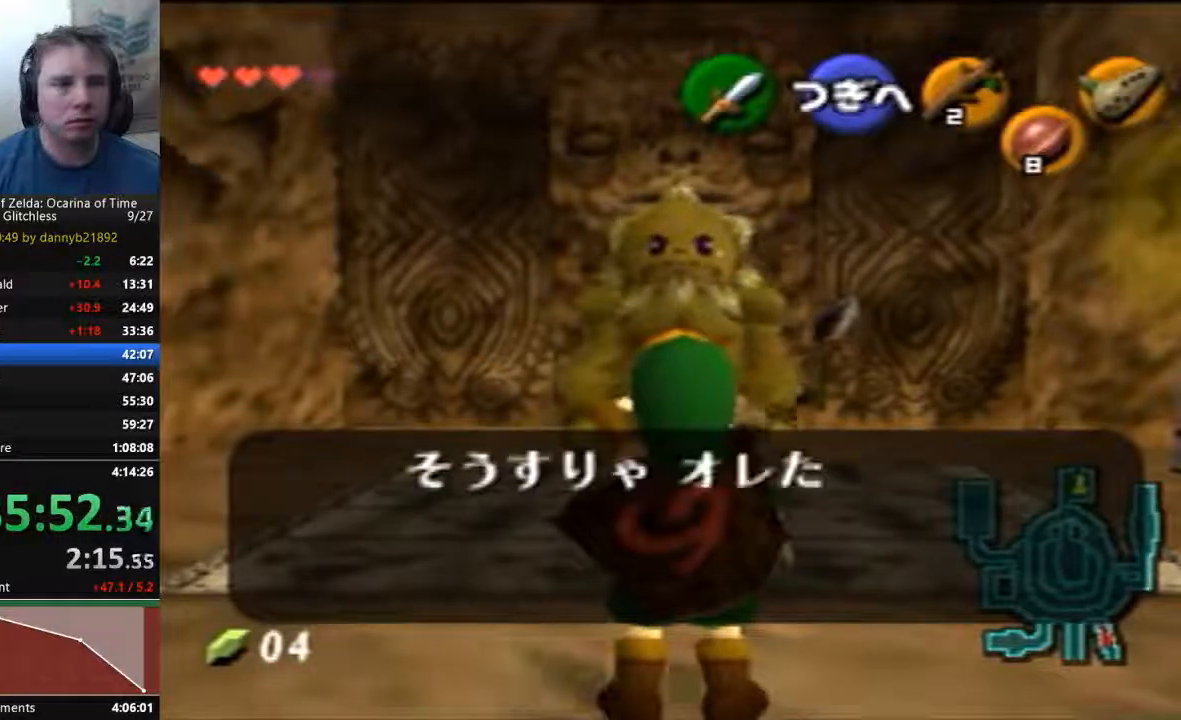
{"dt_ms": 500, "buttons": ["B"], "left_stick": "center", "events": [[33, "A", "up"], [33, "B", "down"], [133, "B", "up"], [167, "A", "down"], [233, "A", "up"], [233, "B", "down"], [367, "A", "down"], [367, "B", "up"], [433, "A", "up"], [433, "B", "down"]]}
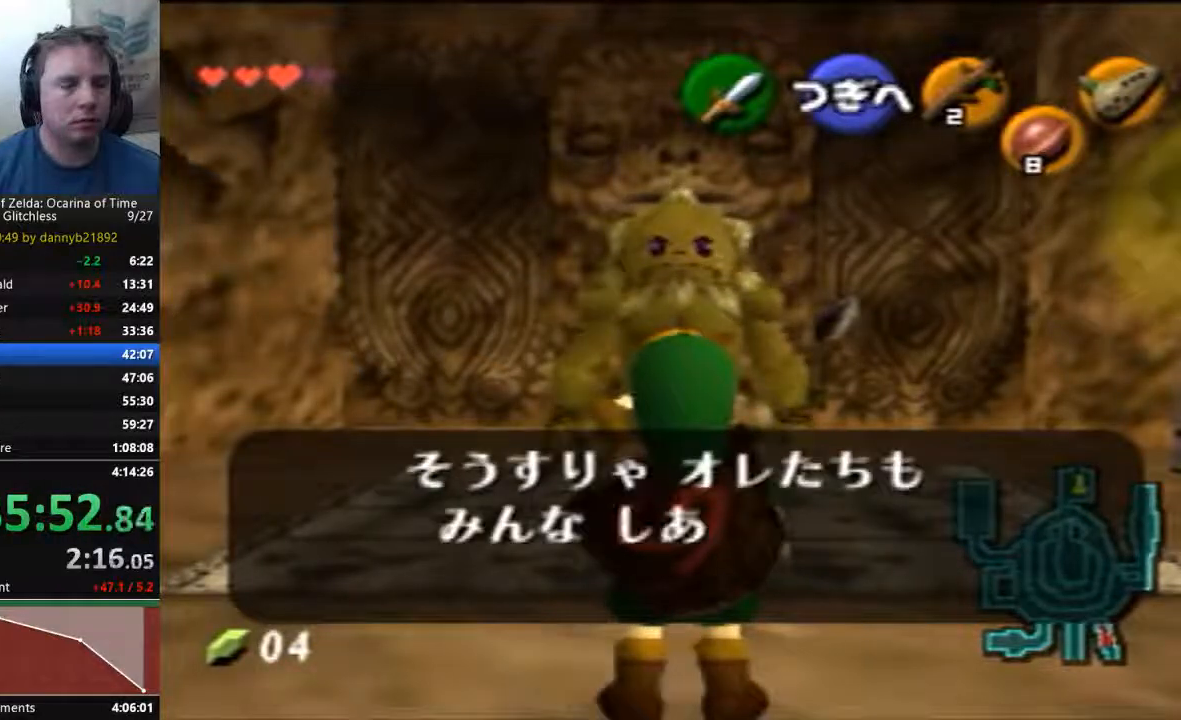
{"dt_ms": 500, "buttons": ["B"], "left_stick": "center", "events": [[33, "A", "down"], [33, "B", "up"], [133, "B", "down"], [167, "A", "up"], [233, "A", "down"], [233, "B", "up"], [333, "B", "down"], [367, "A", "up"], [433, "A", "down"], [433, "B", "up"], [500, "A", "up"], [500, "B", "down"]]}
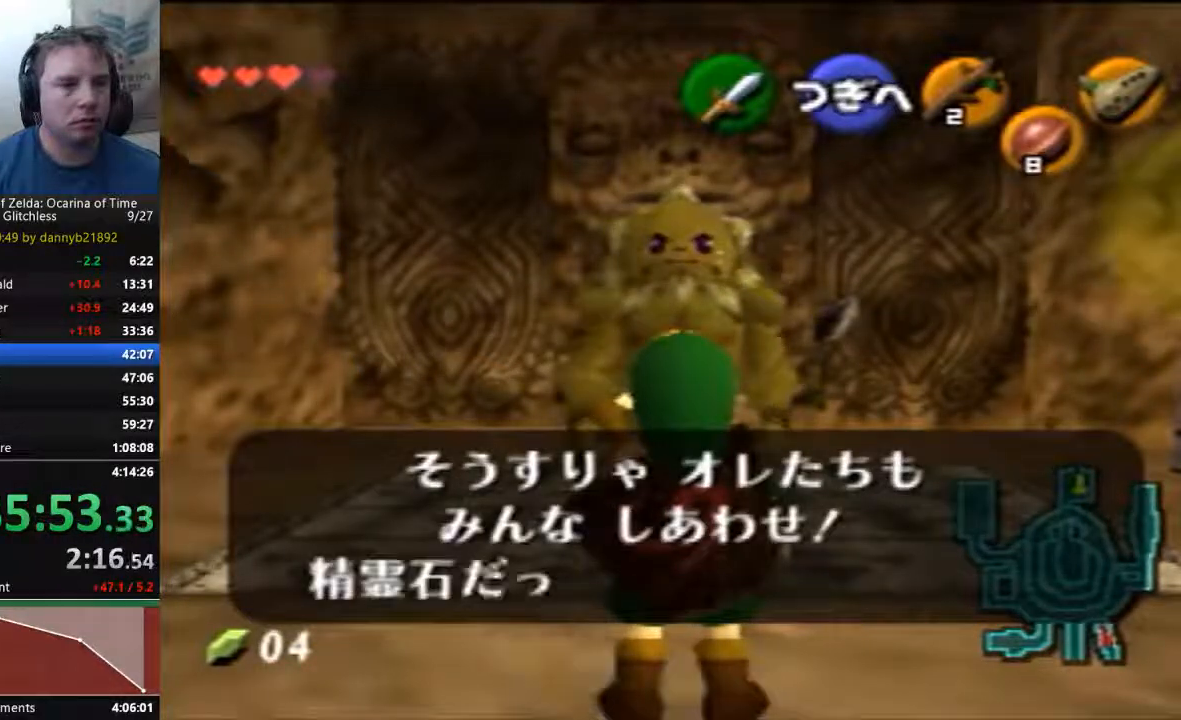
{"dt_ms": 500, "buttons": ["A"], "left_stick": "center", "events": [[133, "A", "down"], [133, "B", "up"], [200, "A", "up"], [233, "B", "down"], [300, "A", "down"], [333, "B", "up"], [400, "A", "up"], [400, "B", "down"], [500, "A", "down"], [500, "B", "up"]]}
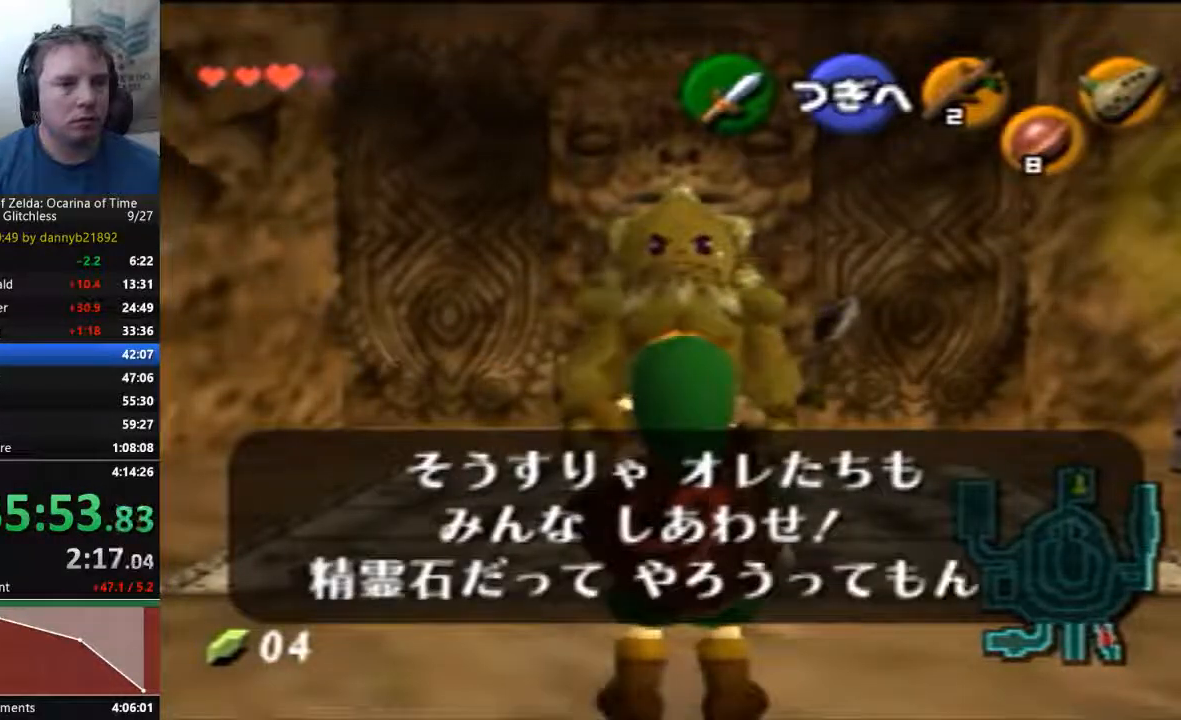
{"dt_ms": 500, "buttons": ["A", "B"], "left_stick": "center", "events": [[133, "A", "up"], [133, "B", "down"], [267, "A", "down"], [300, "B", "up"], [400, "A", "up"], [433, "B", "down"], [500, "A", "down"]]}